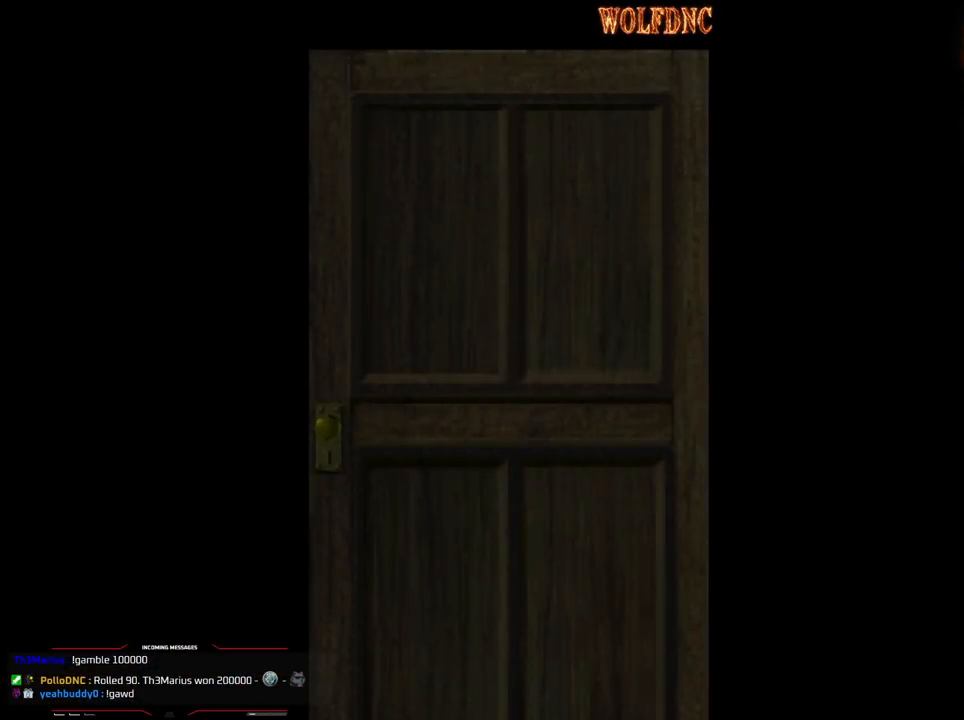
Gameplay with a controller (PlayStation layout); each line is a JSON object with the inputs held at the frame after it. "events" lists button and stick changes between this image and that frame as [ms after this image, input, new state], when the widget could be followed in between. Not read: L3 R3.
{"buttons": [], "events": [[267, "CROSS", "down"], [350, "CROSS", "up"]]}
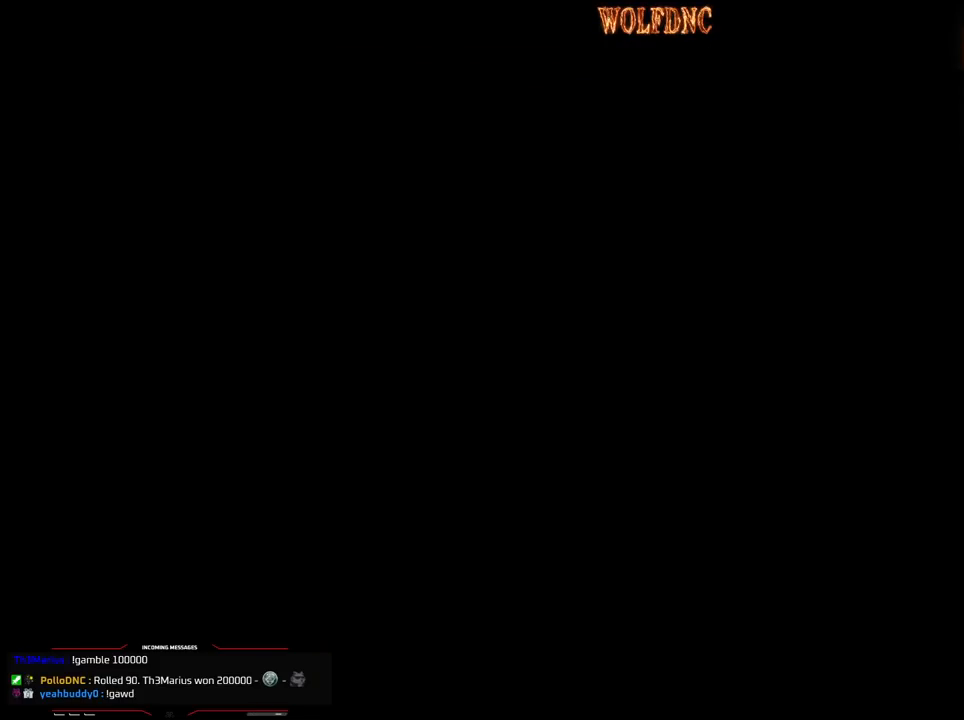
{"buttons": [], "events": []}
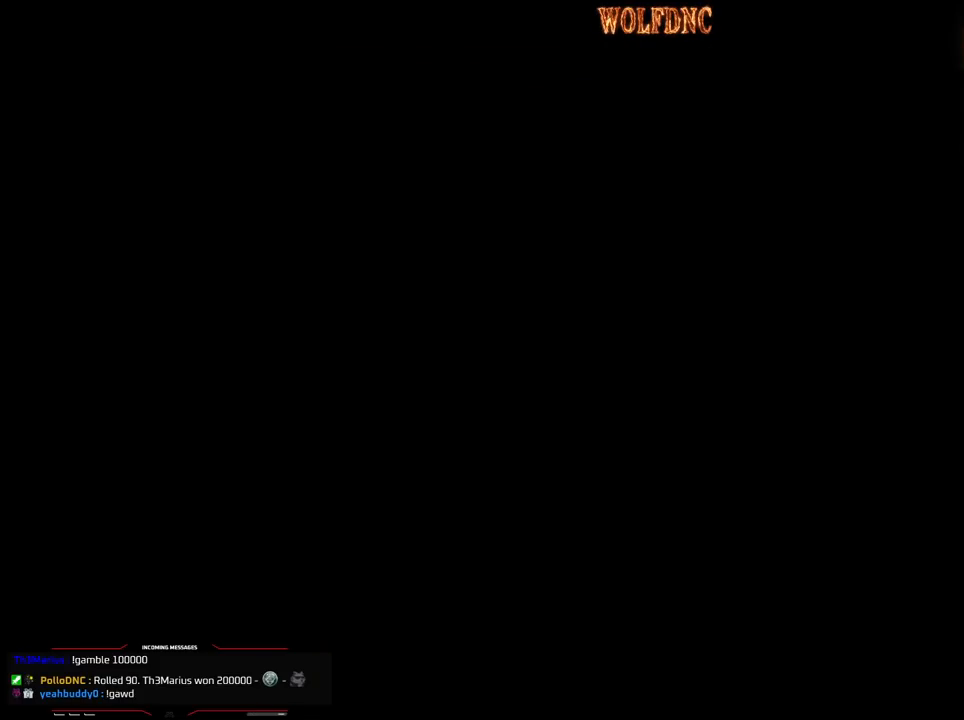
{"buttons": ["DPAD_RIGHT"], "events": [[467, "DPAD_RIGHT", "down"]]}
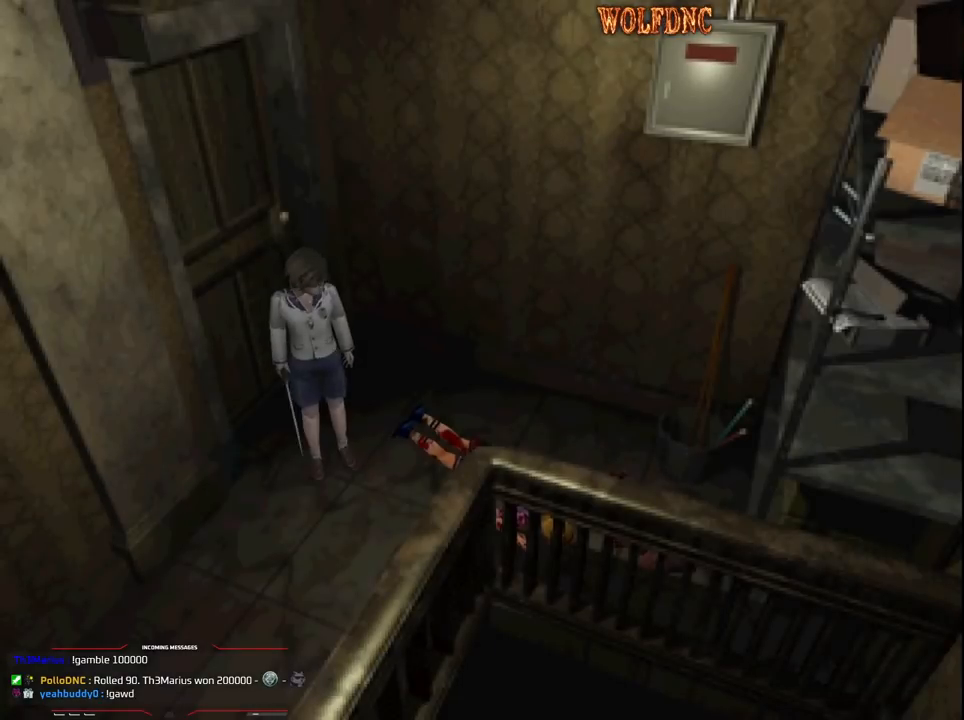
{"buttons": ["SQUARE", "DPAD_UP"], "events": [[267, "DPAD_UP", "down"], [350, "DPAD_RIGHT", "up"], [350, "SQUARE", "down"]]}
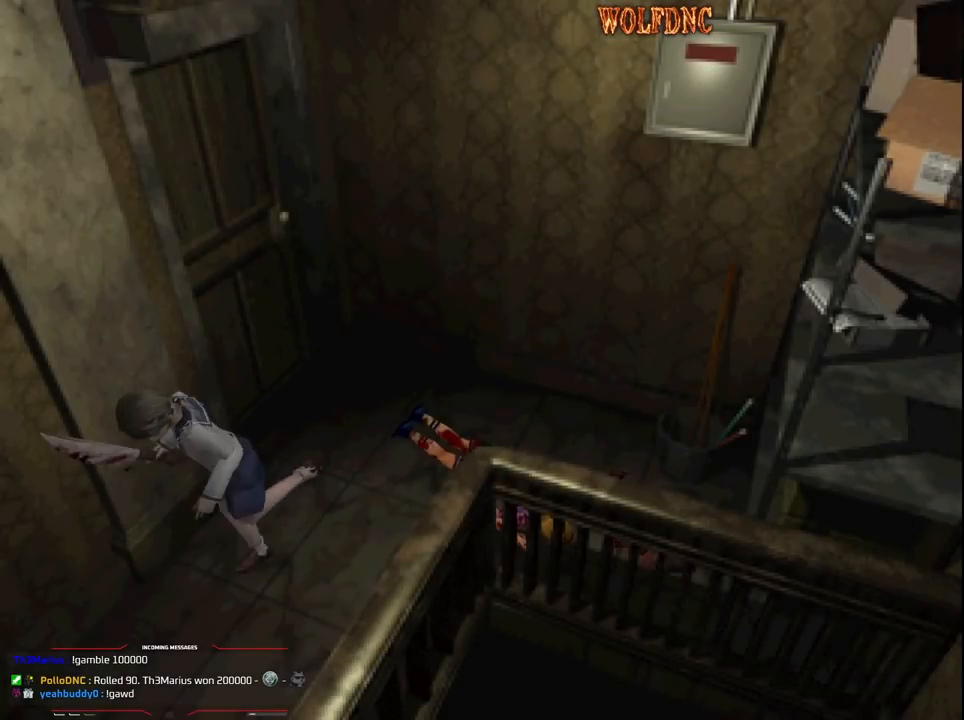
{"buttons": ["SQUARE", "DPAD_UP"], "events": [[33, "DPAD_LEFT", "down"], [183, "DPAD_LEFT", "up"]]}
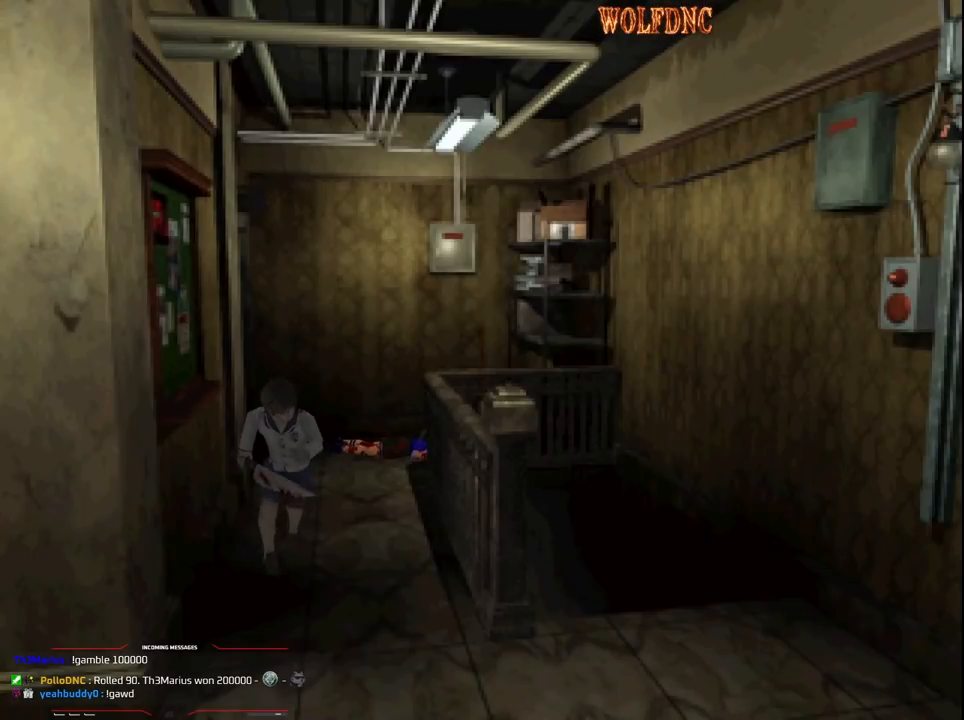
{"buttons": ["SQUARE", "DPAD_UP", "DPAD_RIGHT"], "events": [[300, "DPAD_RIGHT", "down"], [383, "DPAD_RIGHT", "up"], [433, "DPAD_RIGHT", "down"]]}
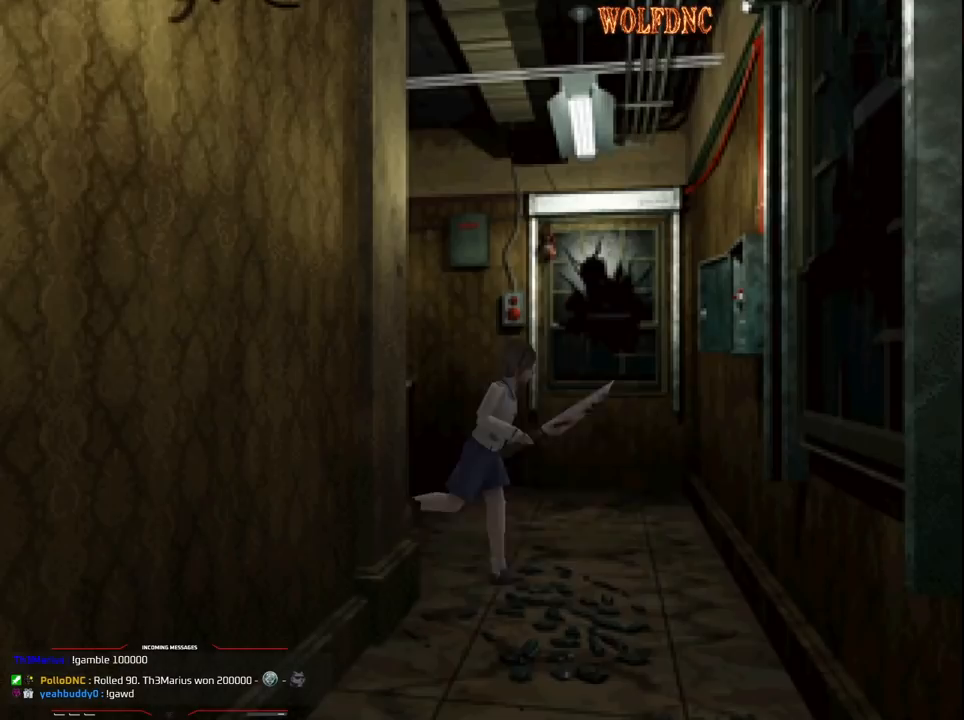
{"buttons": ["SQUARE", "DPAD_UP", "DPAD_RIGHT"], "events": []}
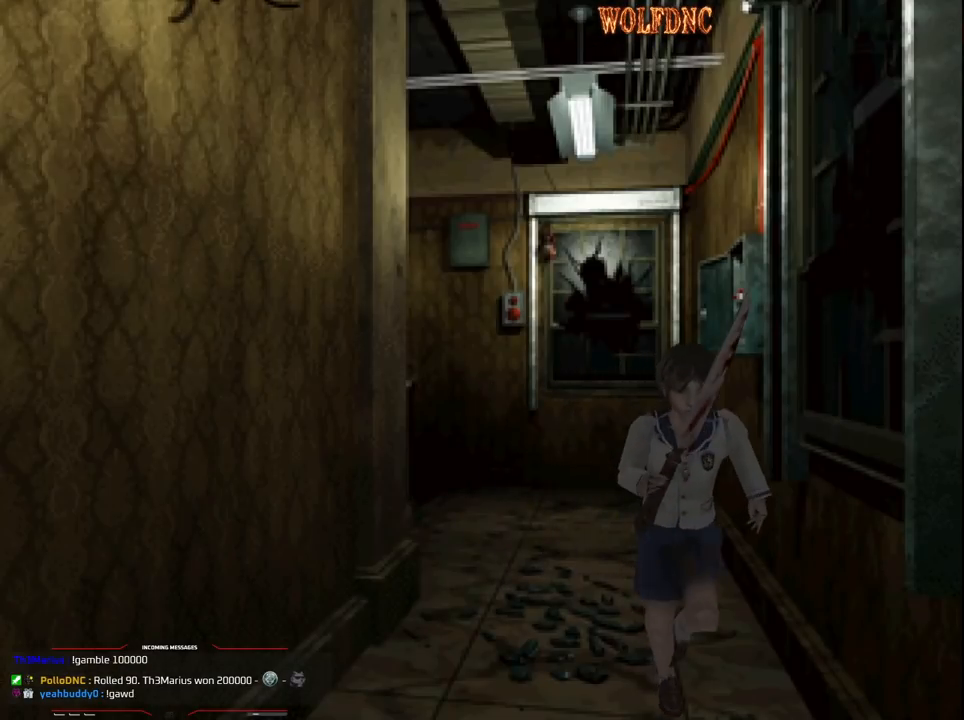
{"buttons": ["SQUARE", "DPAD_UP"], "events": [[133, "DPAD_RIGHT", "up"]]}
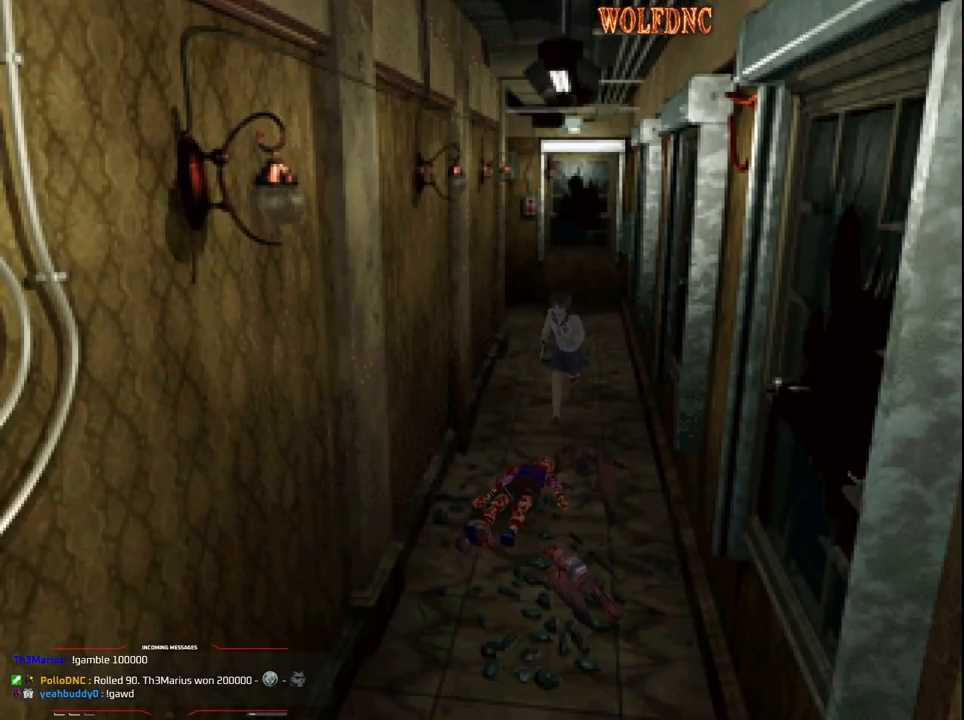
{"buttons": ["SQUARE", "DPAD_UP"], "events": [[150, "DPAD_LEFT", "down"], [383, "DPAD_LEFT", "up"]]}
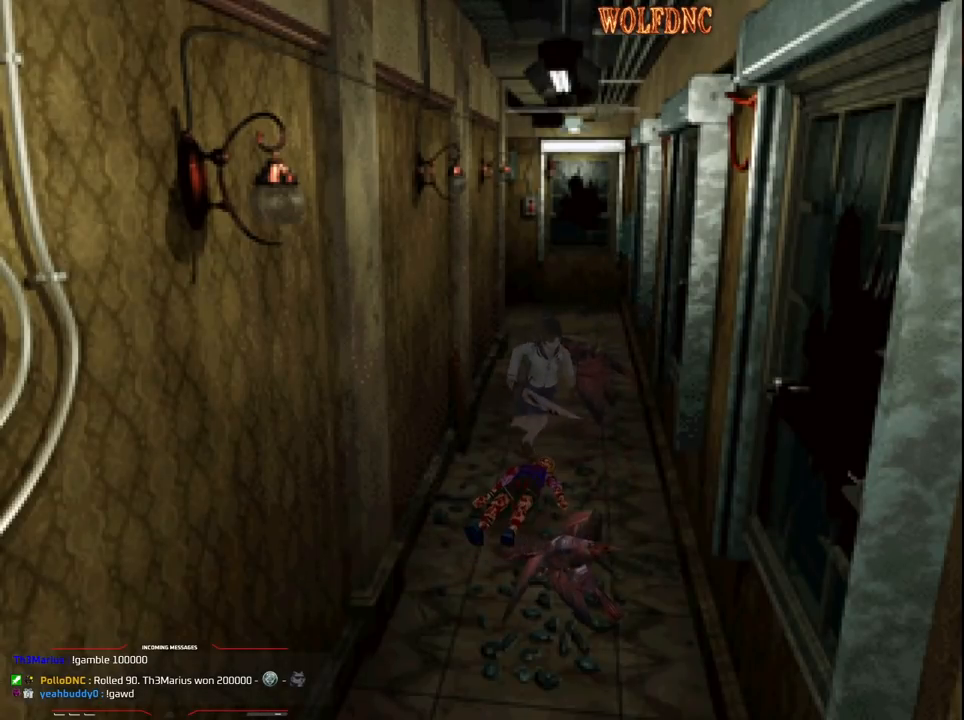
{"buttons": ["SQUARE", "DPAD_UP", "DPAD_RIGHT"], "events": [[300, "DPAD_RIGHT", "down"]]}
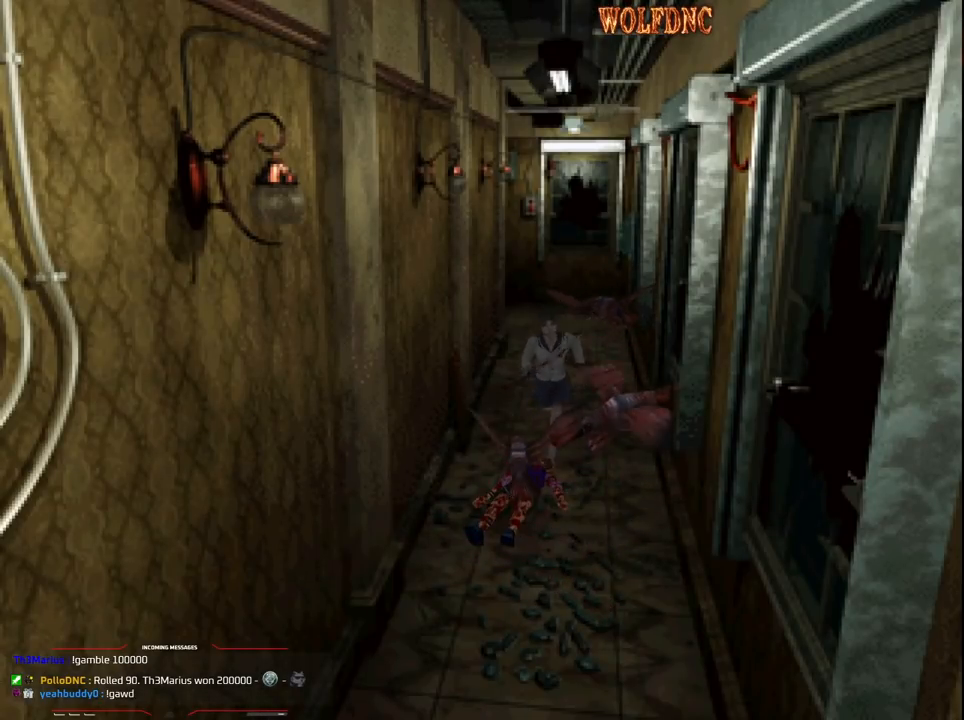
{"buttons": ["SQUARE", "DPAD_UP", "DPAD_LEFT"], "events": [[317, "DPAD_RIGHT", "up"], [367, "DPAD_LEFT", "down"]]}
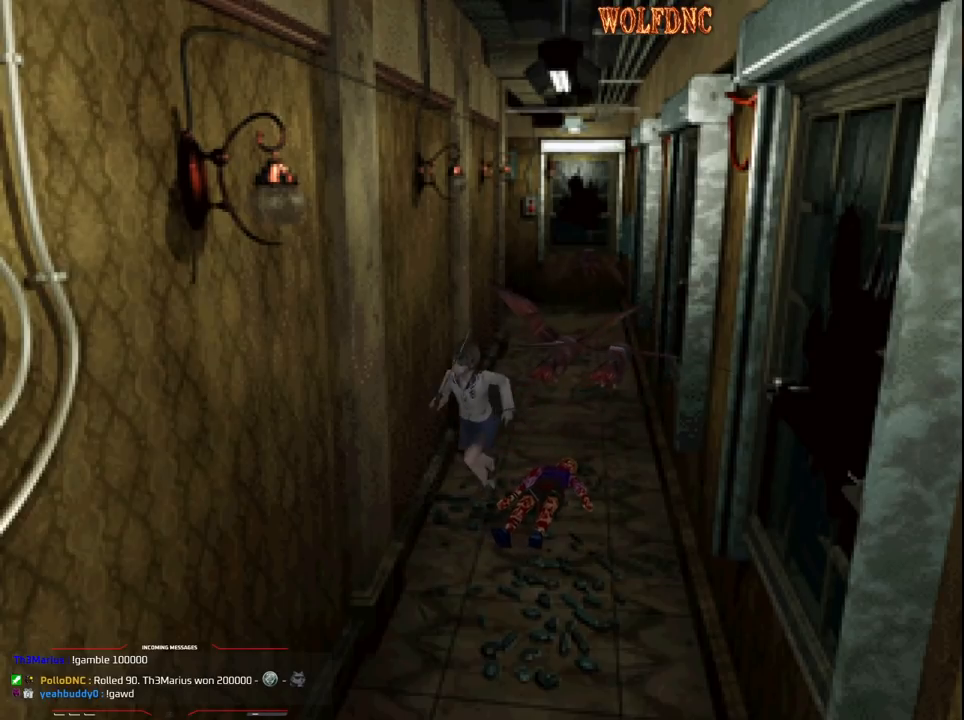
{"buttons": ["SQUARE", "DPAD_UP"], "events": [[300, "DPAD_LEFT", "up"]]}
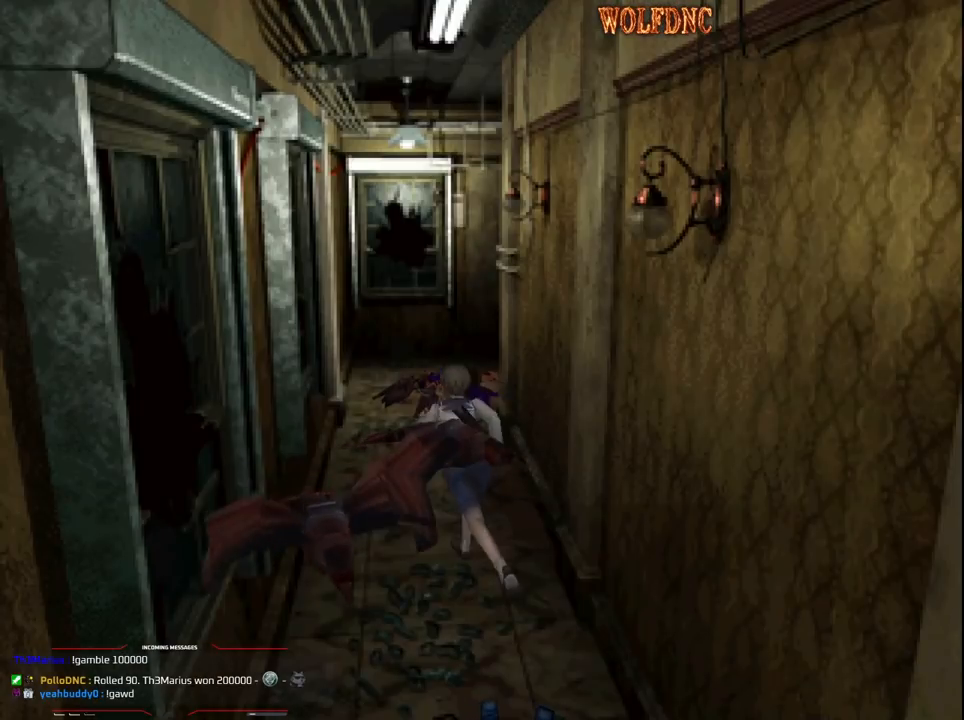
{"buttons": ["SQUARE", "DPAD_UP", "DPAD_LEFT"], "events": [[33, "DPAD_RIGHT", "down"], [117, "DPAD_RIGHT", "up"], [450, "DPAD_LEFT", "down"]]}
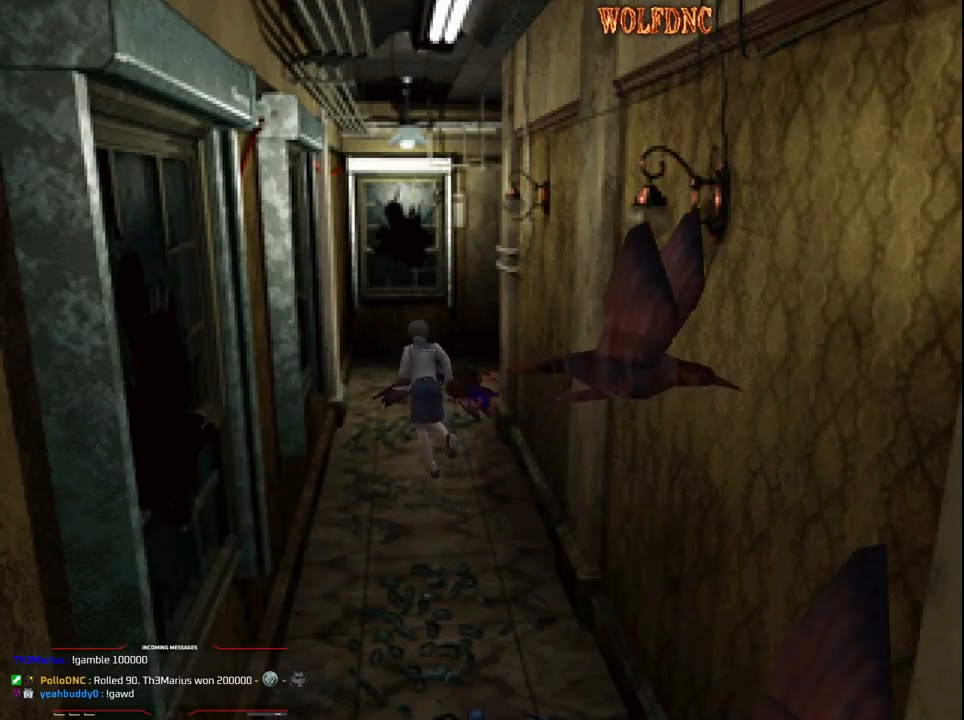
{"buttons": ["SQUARE", "DPAD_UP"], "events": [[133, "DPAD_LEFT", "up"], [183, "DPAD_RIGHT", "down"], [367, "DPAD_RIGHT", "up"]]}
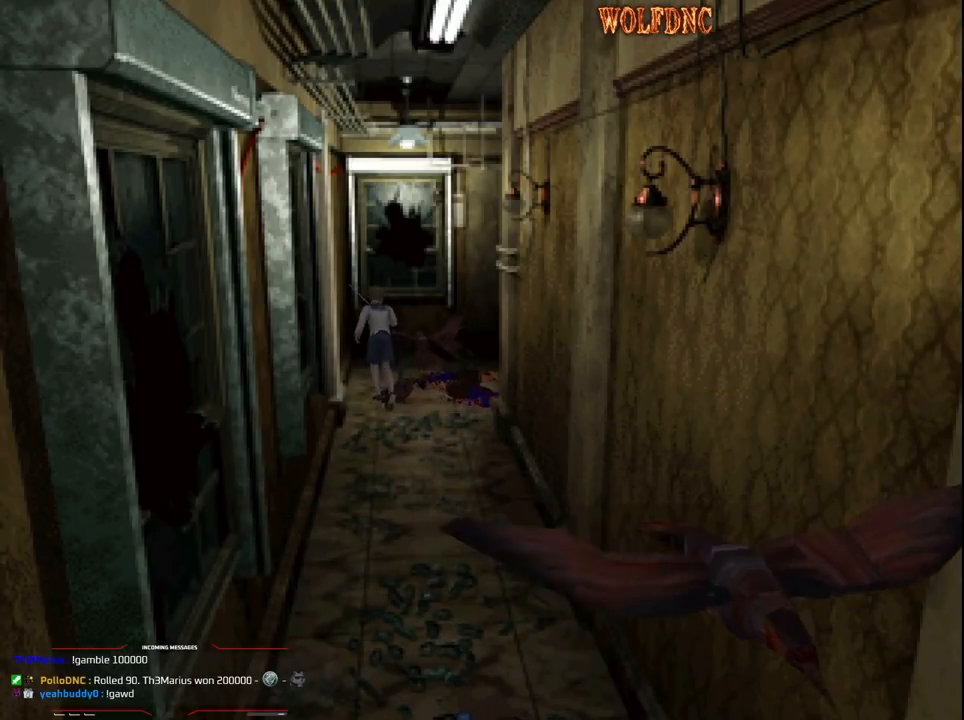
{"buttons": ["SQUARE", "DPAD_UP"], "events": [[50, "DPAD_RIGHT", "down"], [483, "DPAD_RIGHT", "up"]]}
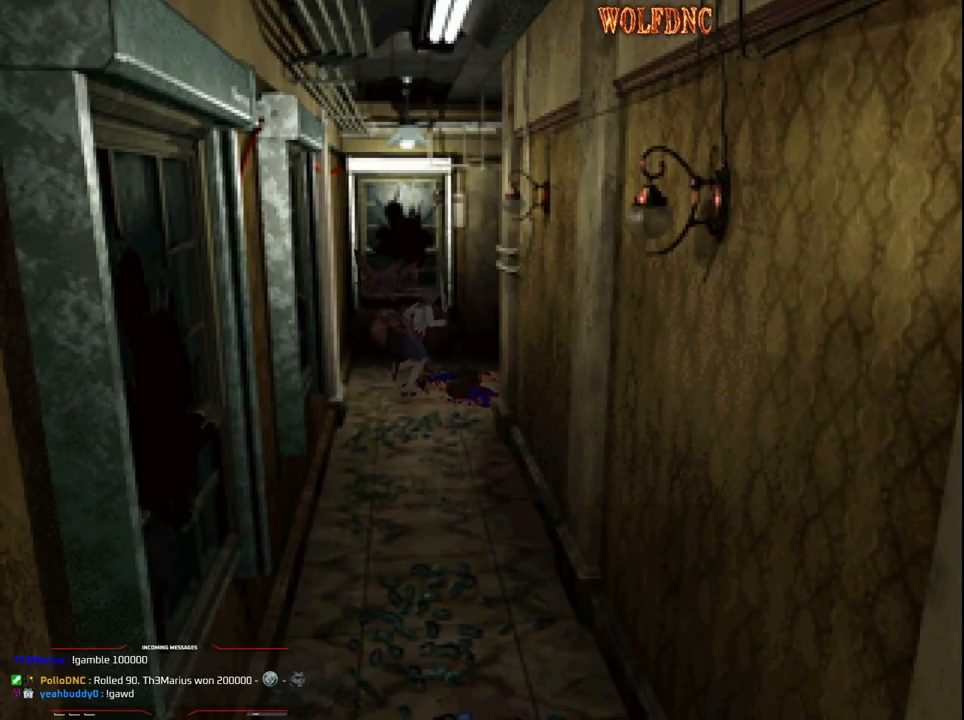
{"buttons": ["SQUARE", "DPAD_UP", "DPAD_LEFT"], "events": [[267, "DPAD_LEFT", "down"]]}
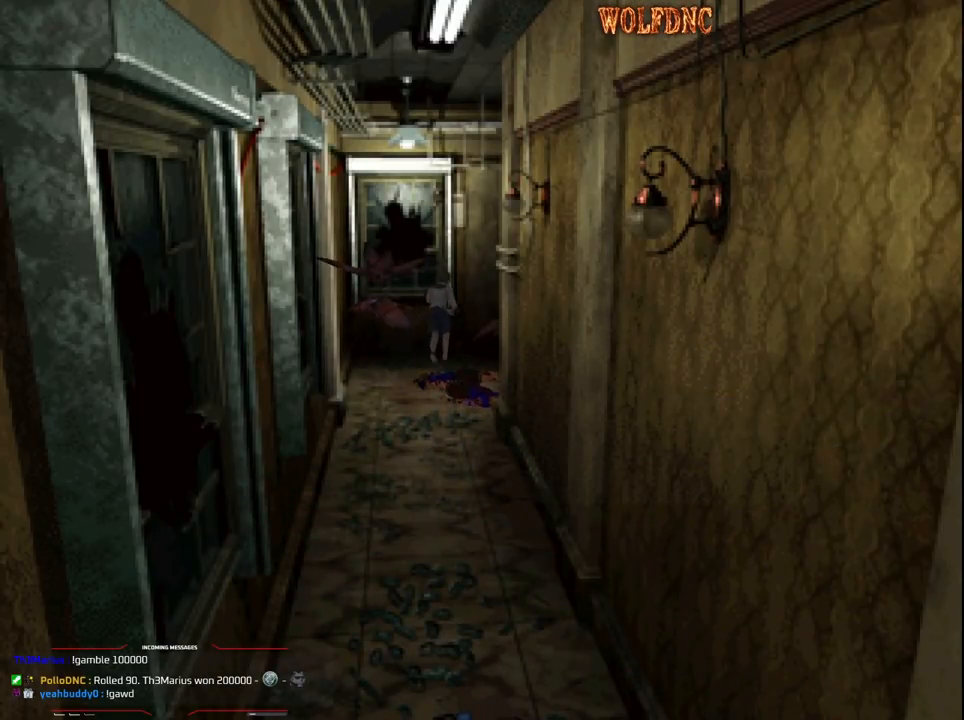
{"buttons": ["SQUARE", "DPAD_UP", "DPAD_RIGHT"], "events": [[50, "DPAD_LEFT", "up"], [50, "DPAD_RIGHT", "down"]]}
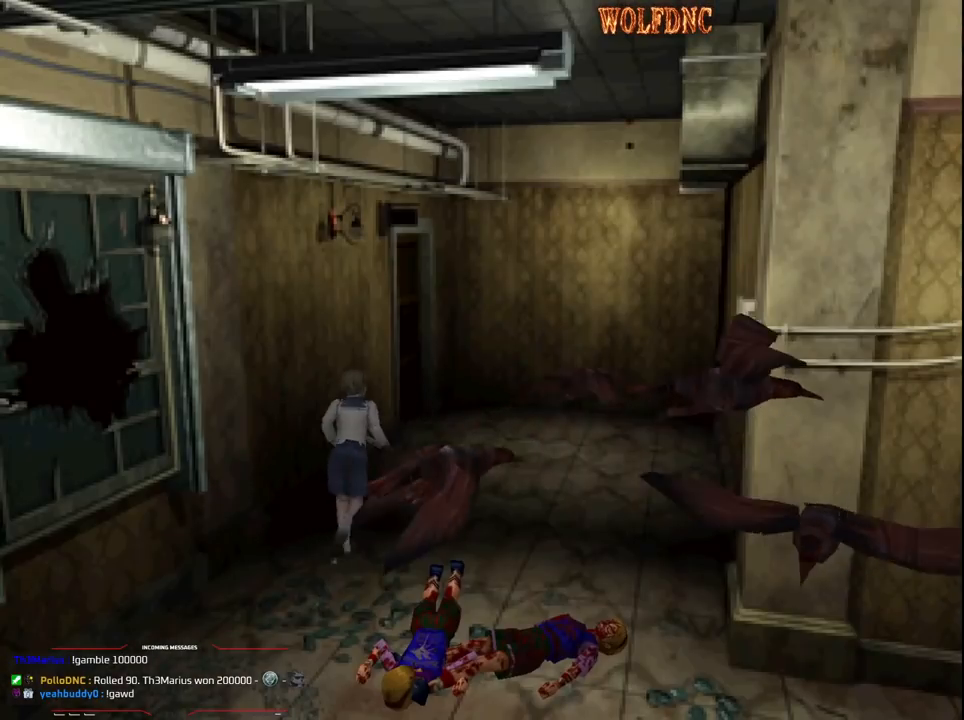
{"buttons": ["SQUARE", "DPAD_UP", "DPAD_LEFT"], "events": [[50, "DPAD_RIGHT", "up"], [383, "DPAD_LEFT", "down"]]}
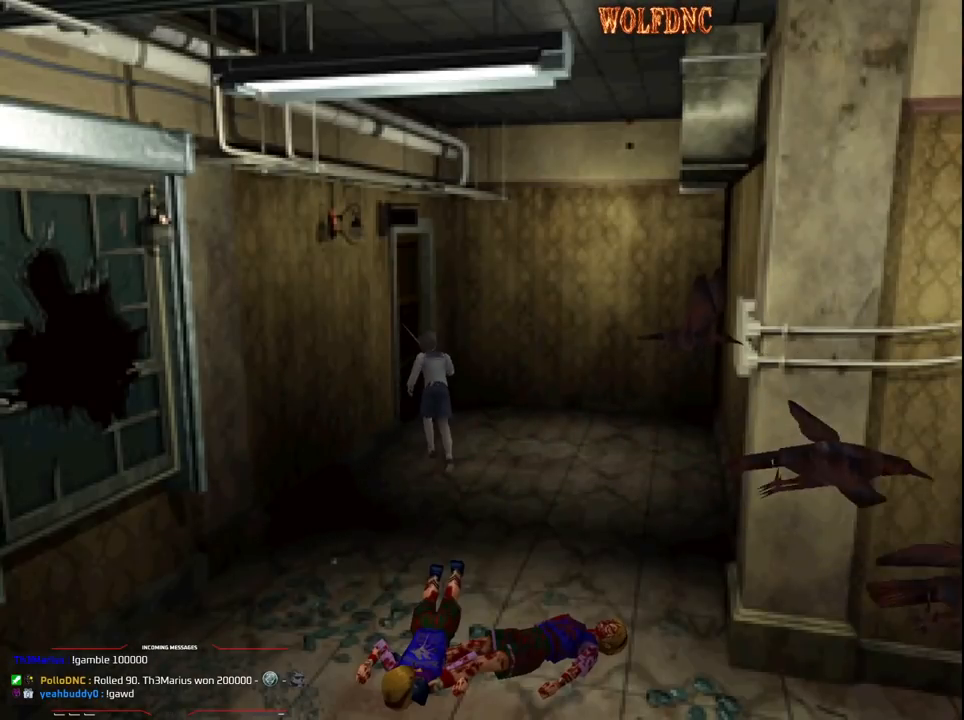
{"buttons": ["SQUARE", "DPAD_UP"], "events": [[33, "DPAD_LEFT", "up"], [117, "DPAD_LEFT", "down"], [267, "CROSS", "down"], [350, "CROSS", "up"], [400, "CROSS", "down"], [400, "DPAD_LEFT", "up"], [500, "CROSS", "up"]]}
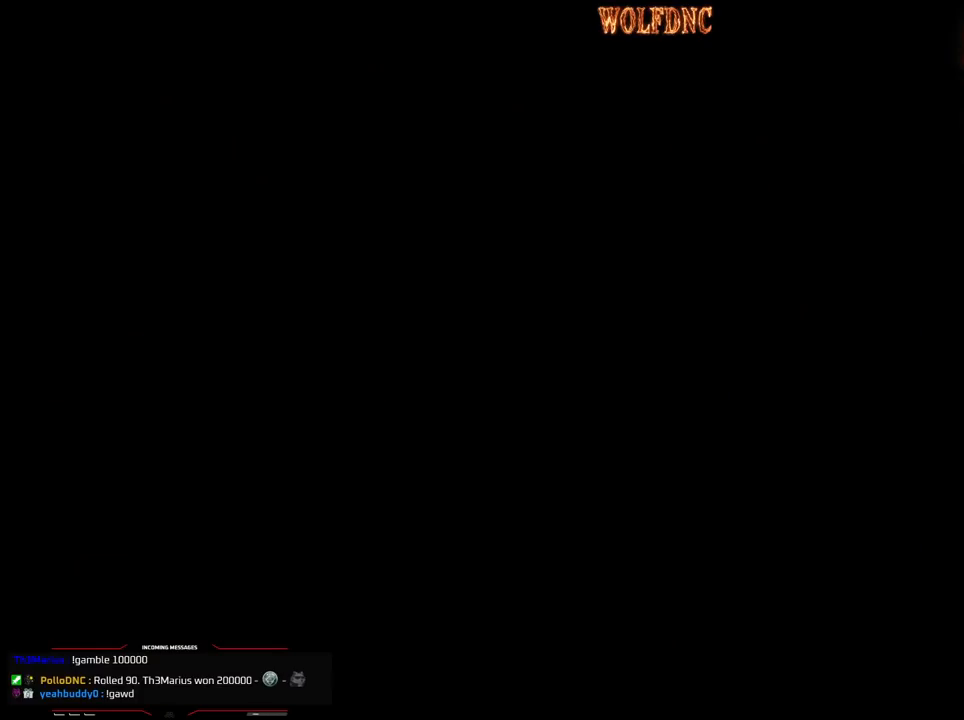
{"buttons": [], "events": [[133, "DPAD_UP", "up"], [133, "SQUARE", "up"]]}
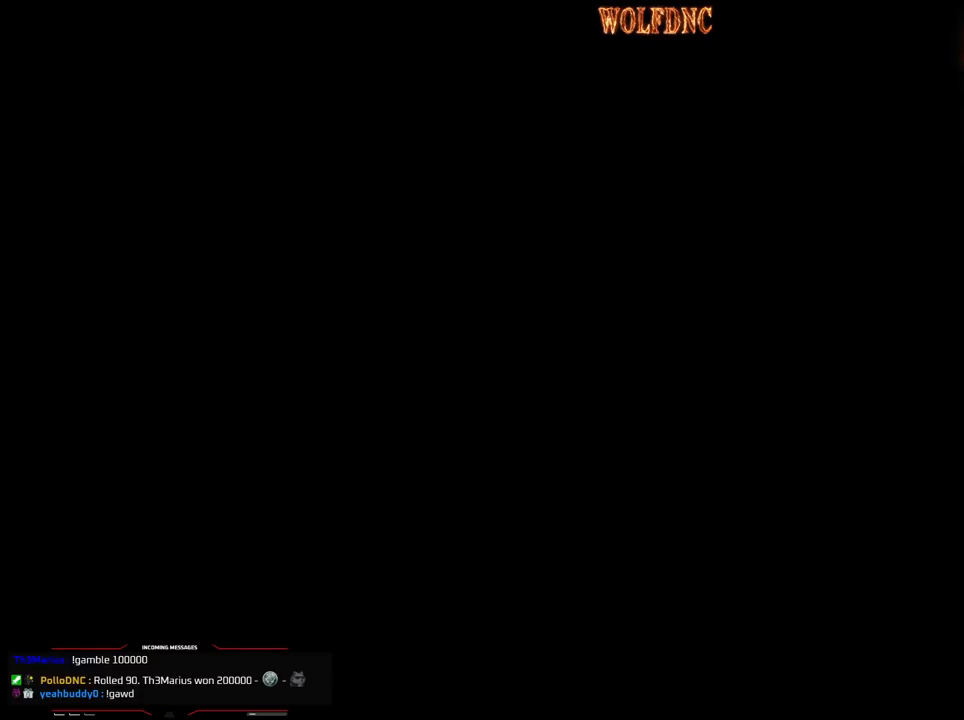
{"buttons": [], "events": []}
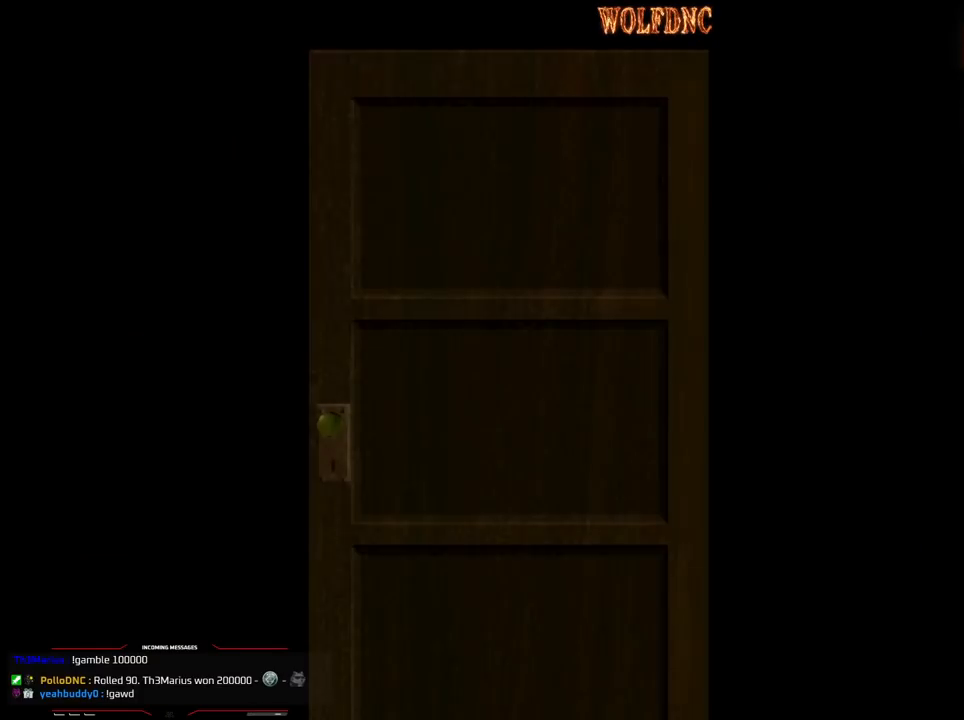
{"buttons": [], "events": []}
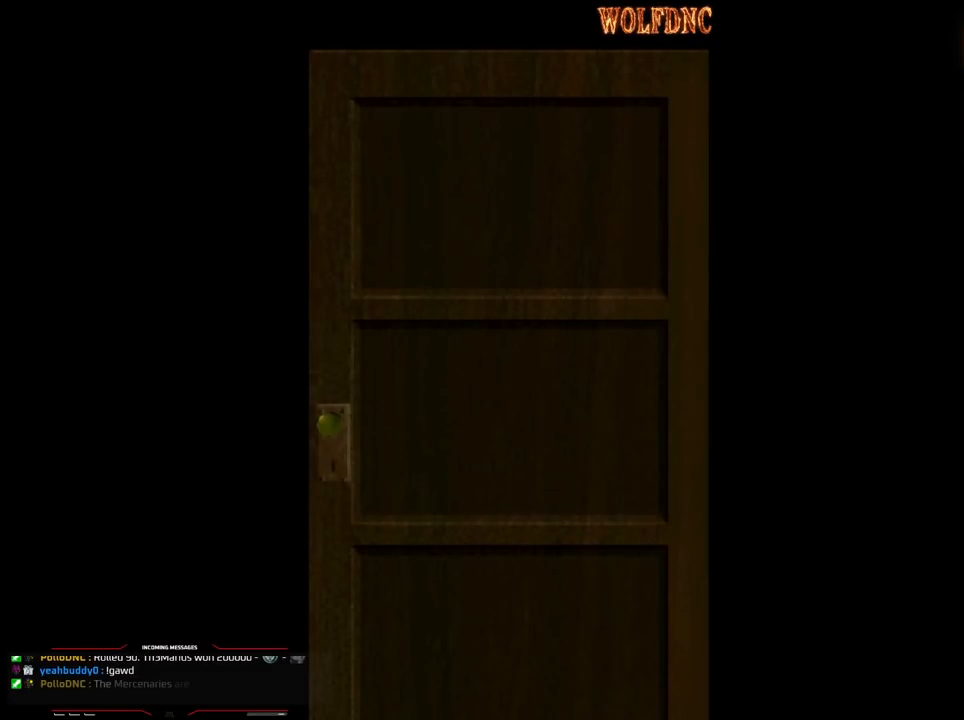
{"buttons": [], "events": []}
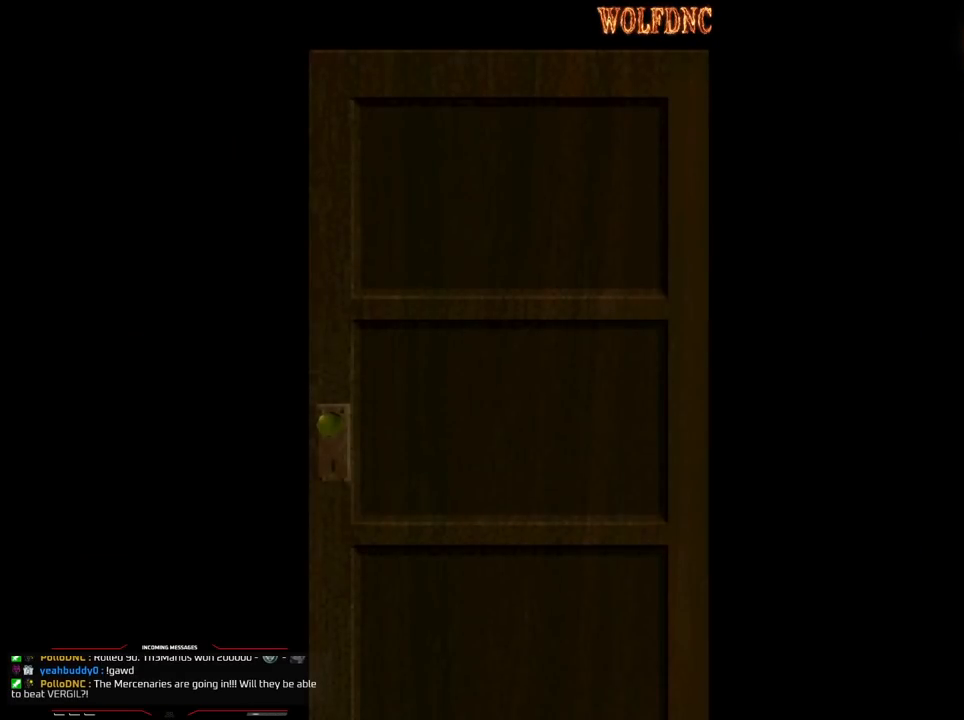
{"buttons": ["SQUARE", "DPAD_UP"], "events": [[100, "SELECT", "down"], [133, "SELECT", "up"], [250, "DPAD_UP", "down"], [283, "SQUARE", "down"]]}
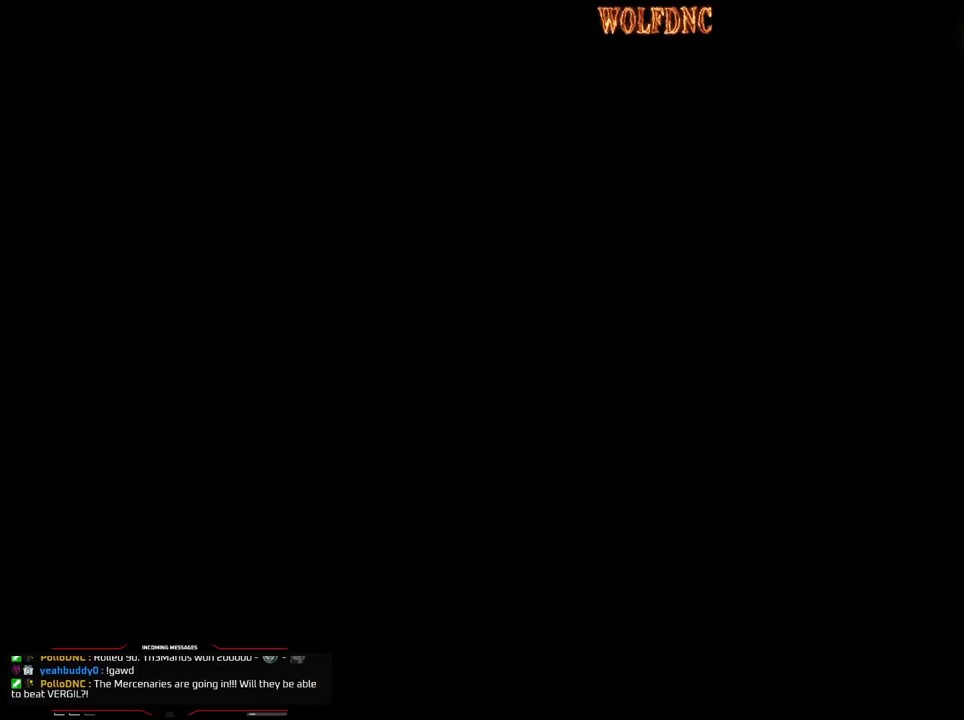
{"buttons": ["SQUARE", "DPAD_UP"], "events": []}
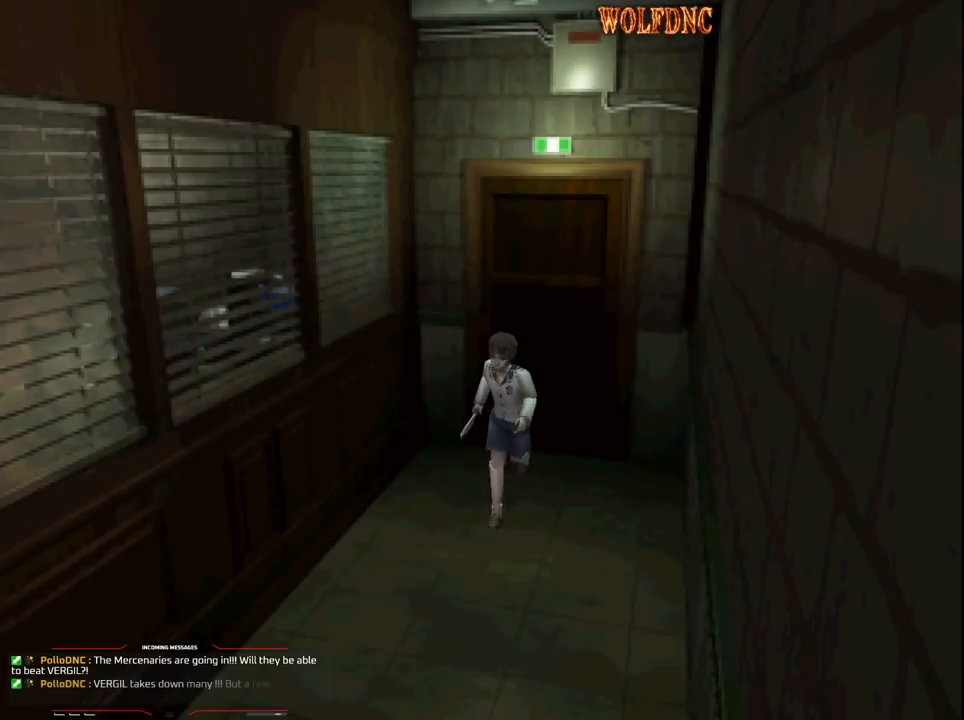
{"buttons": ["SQUARE", "DPAD_UP"], "events": []}
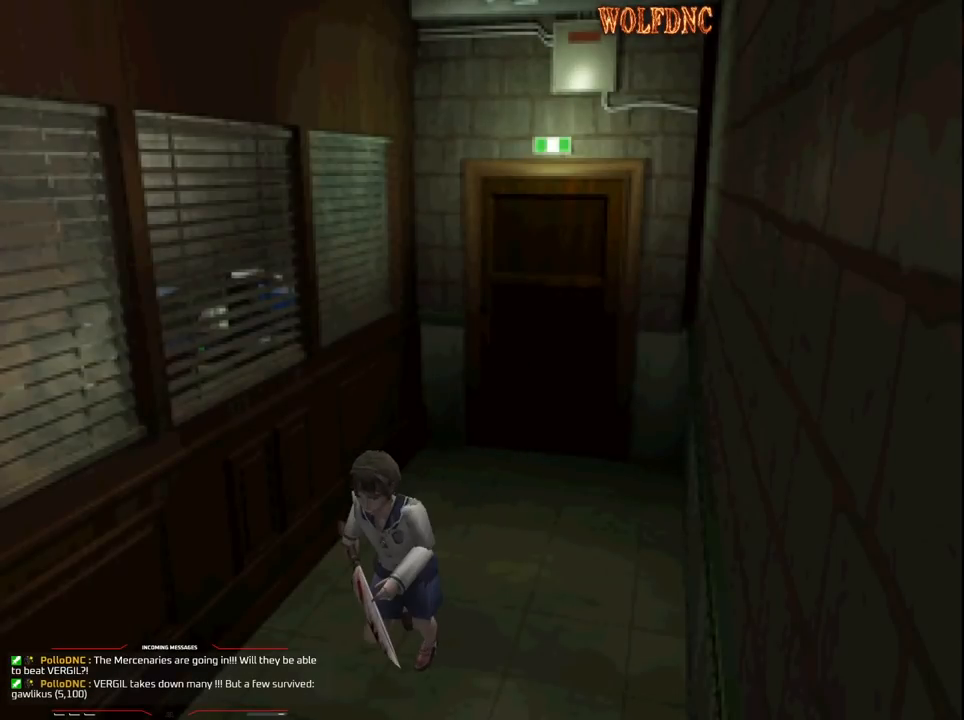
{"buttons": ["DPAD_UP"], "events": [[250, "DPAD_RIGHT", "down"], [383, "DPAD_RIGHT", "up"], [483, "SQUARE", "up"]]}
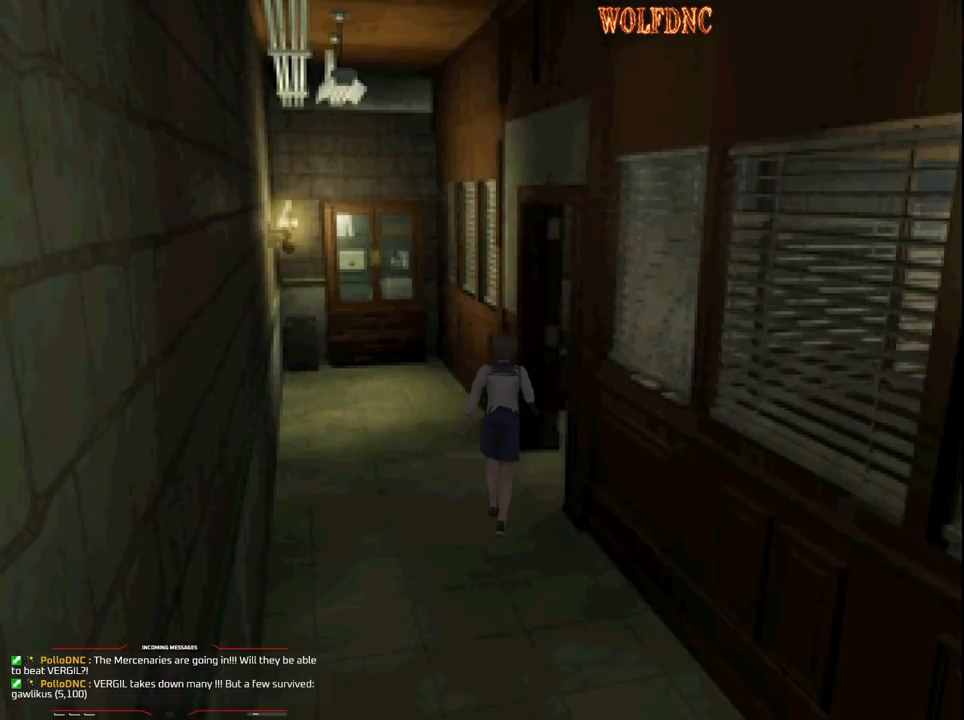
{"buttons": ["SQUARE", "DPAD_UP", "DPAD_RIGHT"], "events": [[67, "CIRCLE", "down"], [67, "DPAD_UP", "up"], [167, "CIRCLE", "up"], [350, "CIRCLE", "down"], [400, "DPAD_UP", "down"], [450, "CIRCLE", "up"], [500, "DPAD_RIGHT", "down"], [500, "SQUARE", "down"]]}